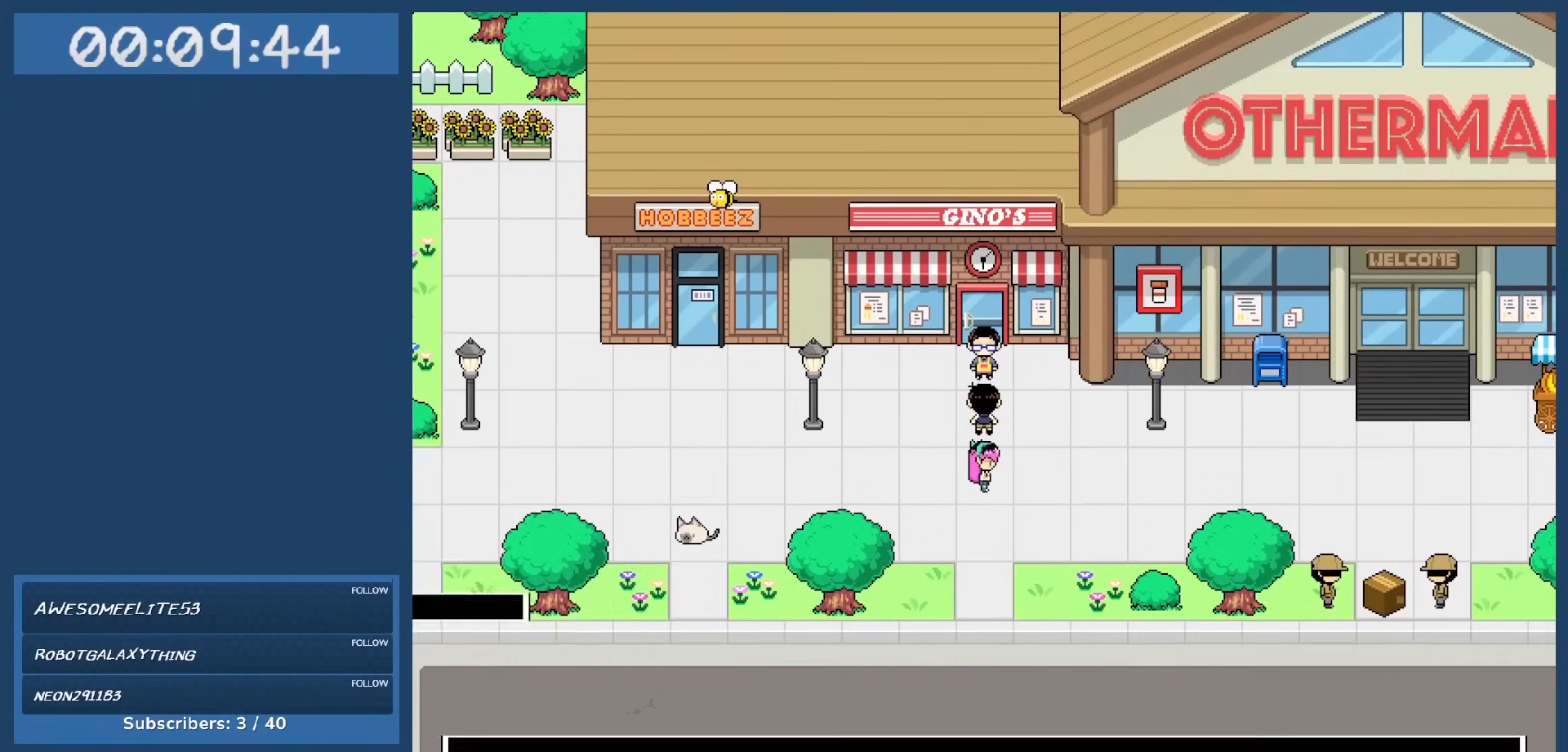
Gameplay with keyboard; each line is a JSON object with the keys held at the frame after it. "events" lists presses ("down") and releases ("up") of "c", "down", "left", "right", "shift", "space", "up", "x" and "z" between this image and that frame as [ms after this image, input, new state], when the widget could be followed in between. No other keys are recorded. Mouse input is not recorded.
{"keys": [], "events": [[33, "up", "up"], [83, "z", "up"]]}
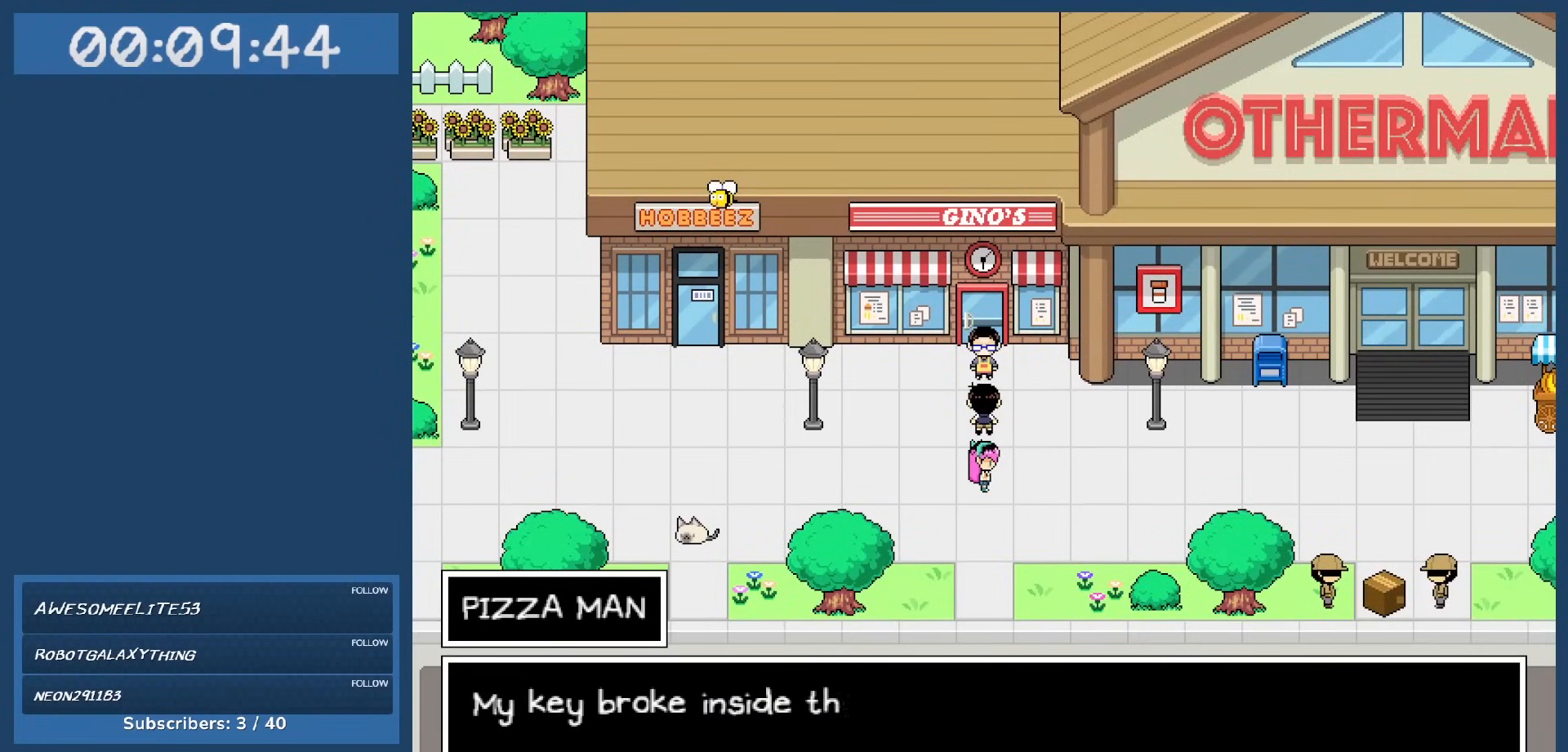
{"keys": [], "events": []}
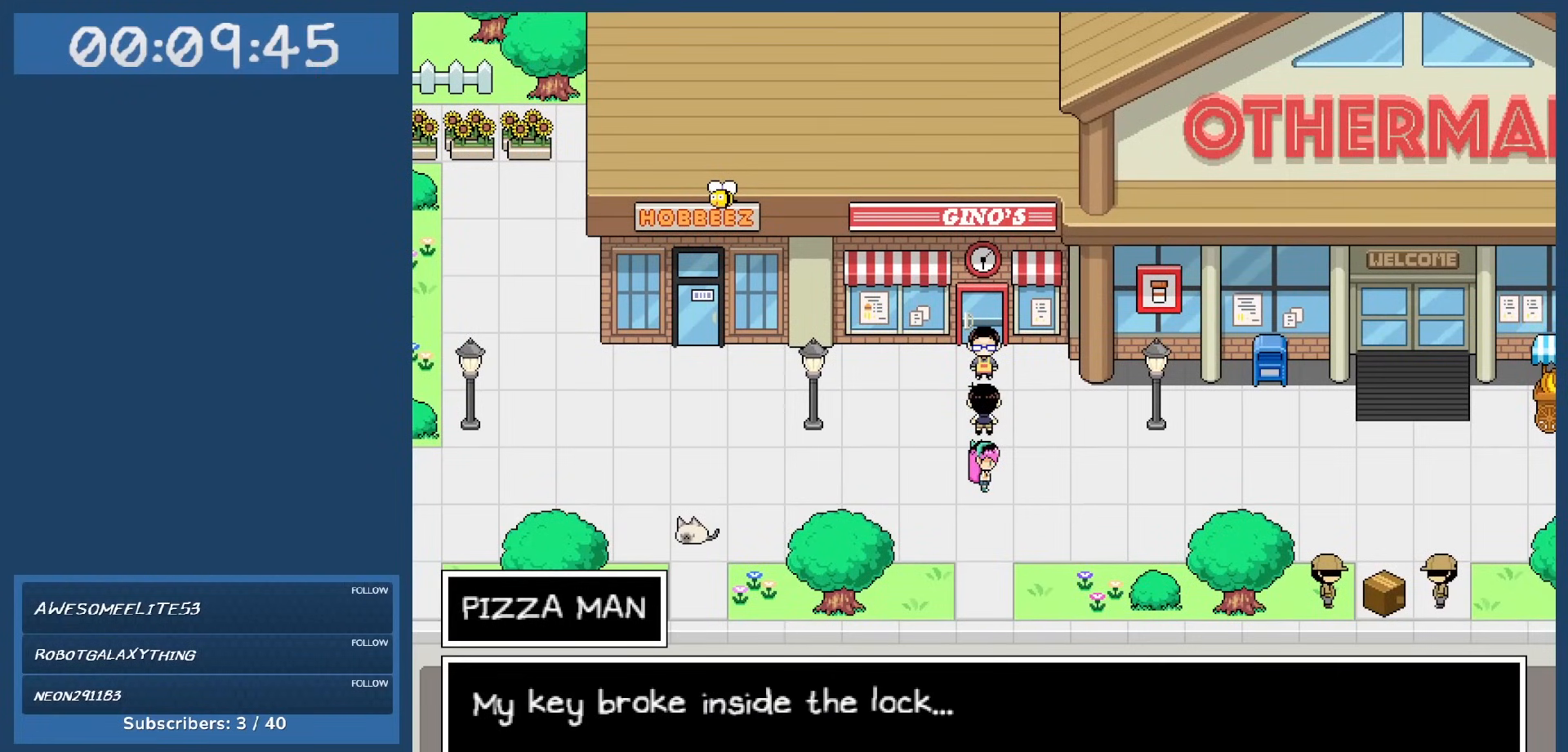
{"keys": [], "events": []}
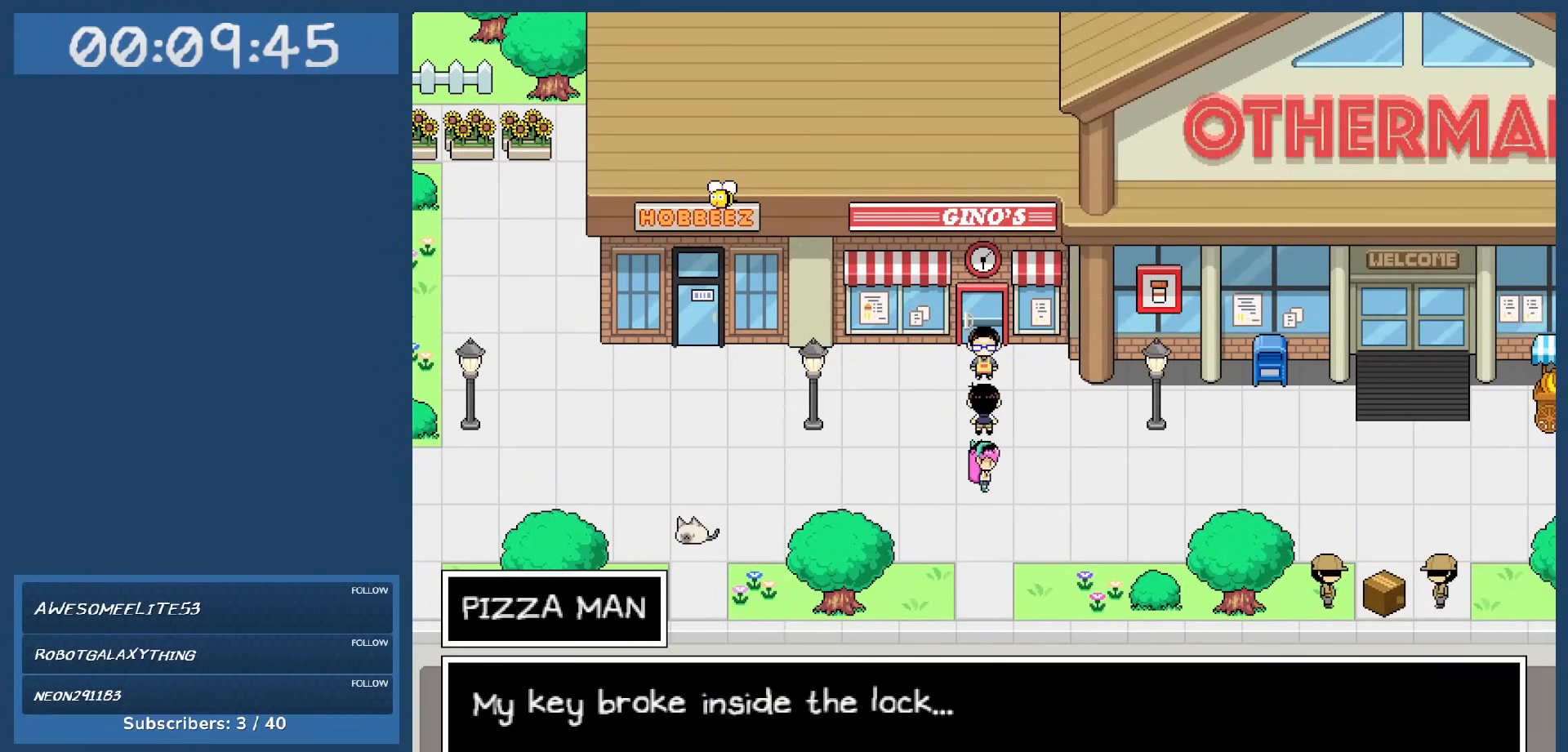
{"keys": [], "events": []}
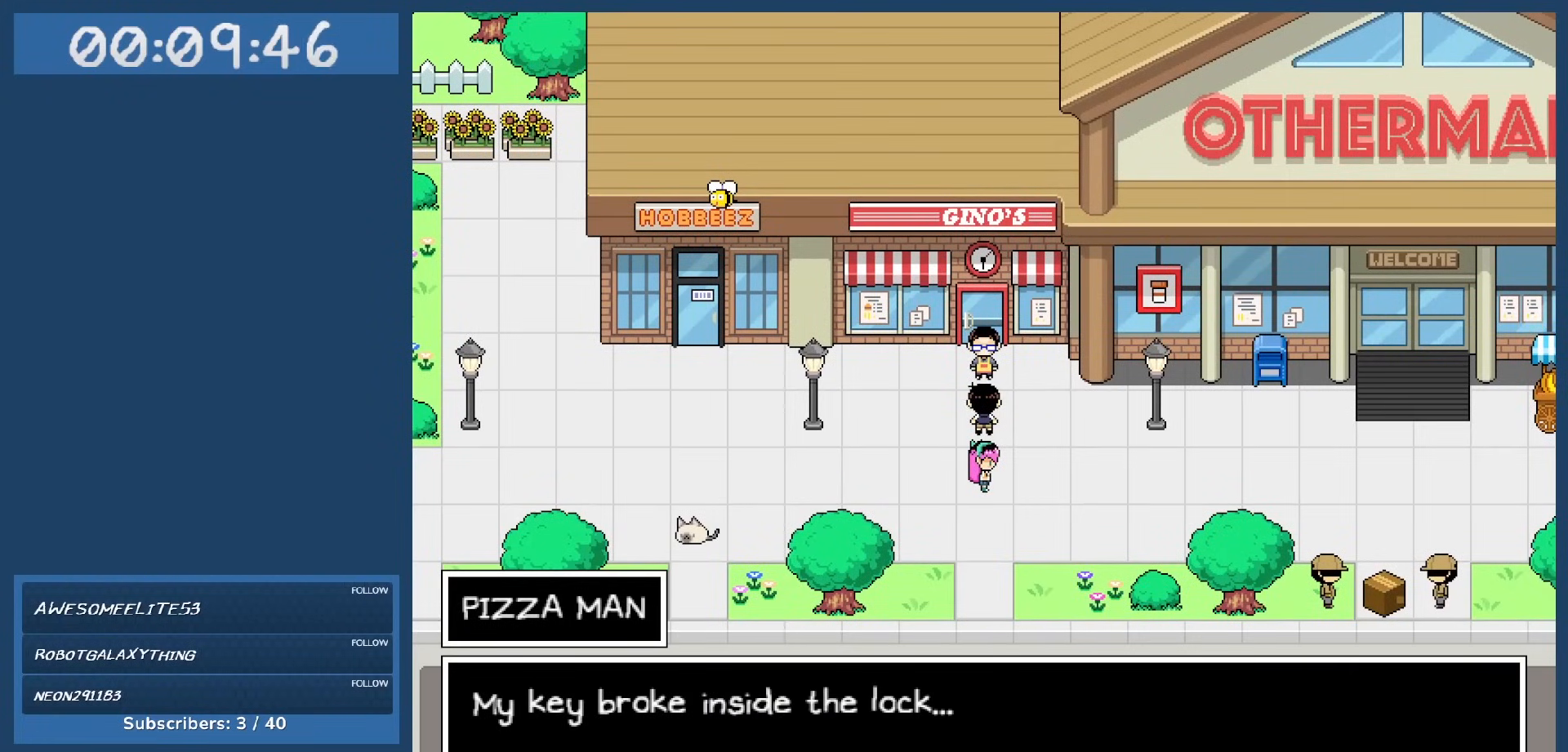
{"keys": [], "events": [[183, "z", "down"], [317, "z", "up"]]}
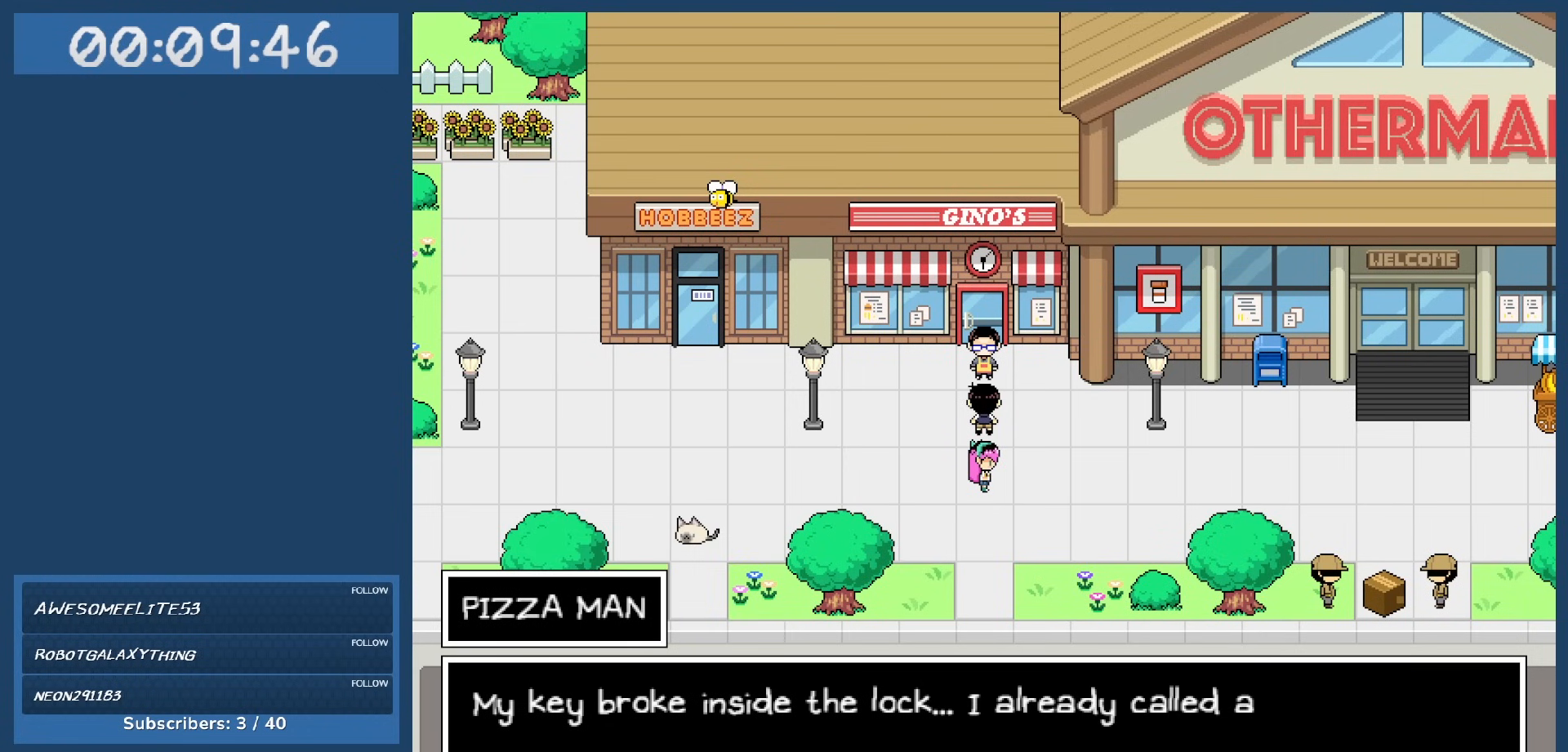
{"keys": [], "events": []}
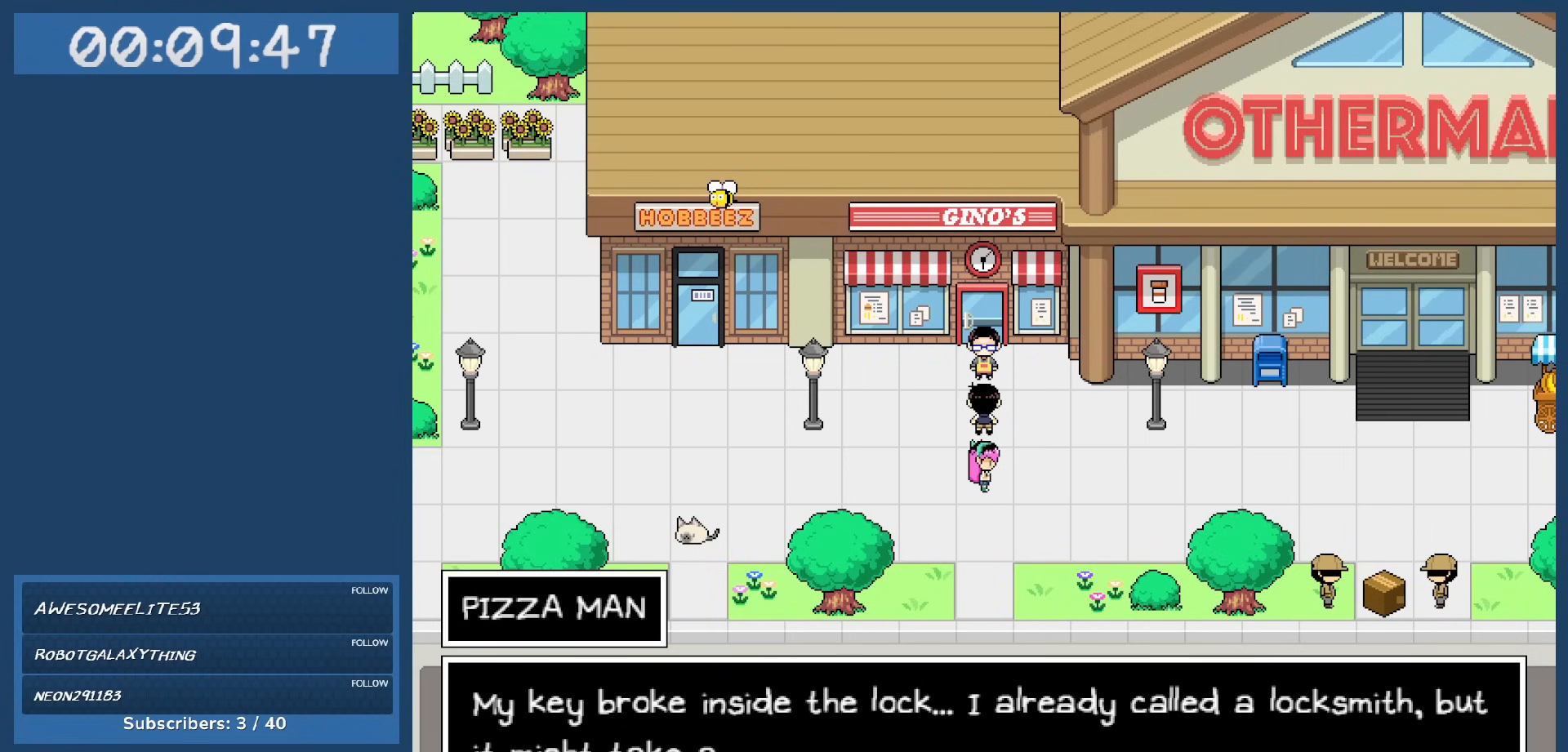
{"keys": [], "events": []}
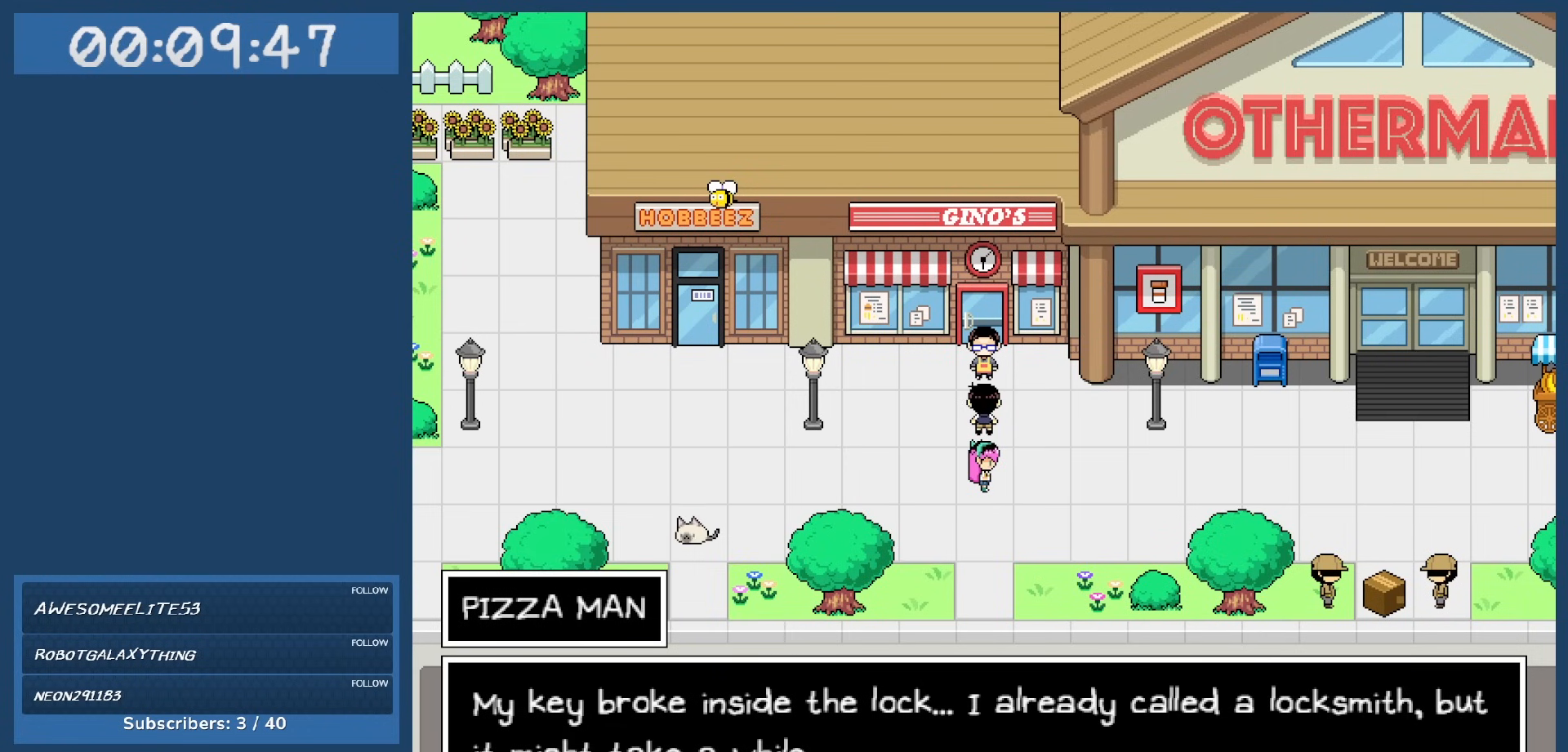
{"keys": [], "events": []}
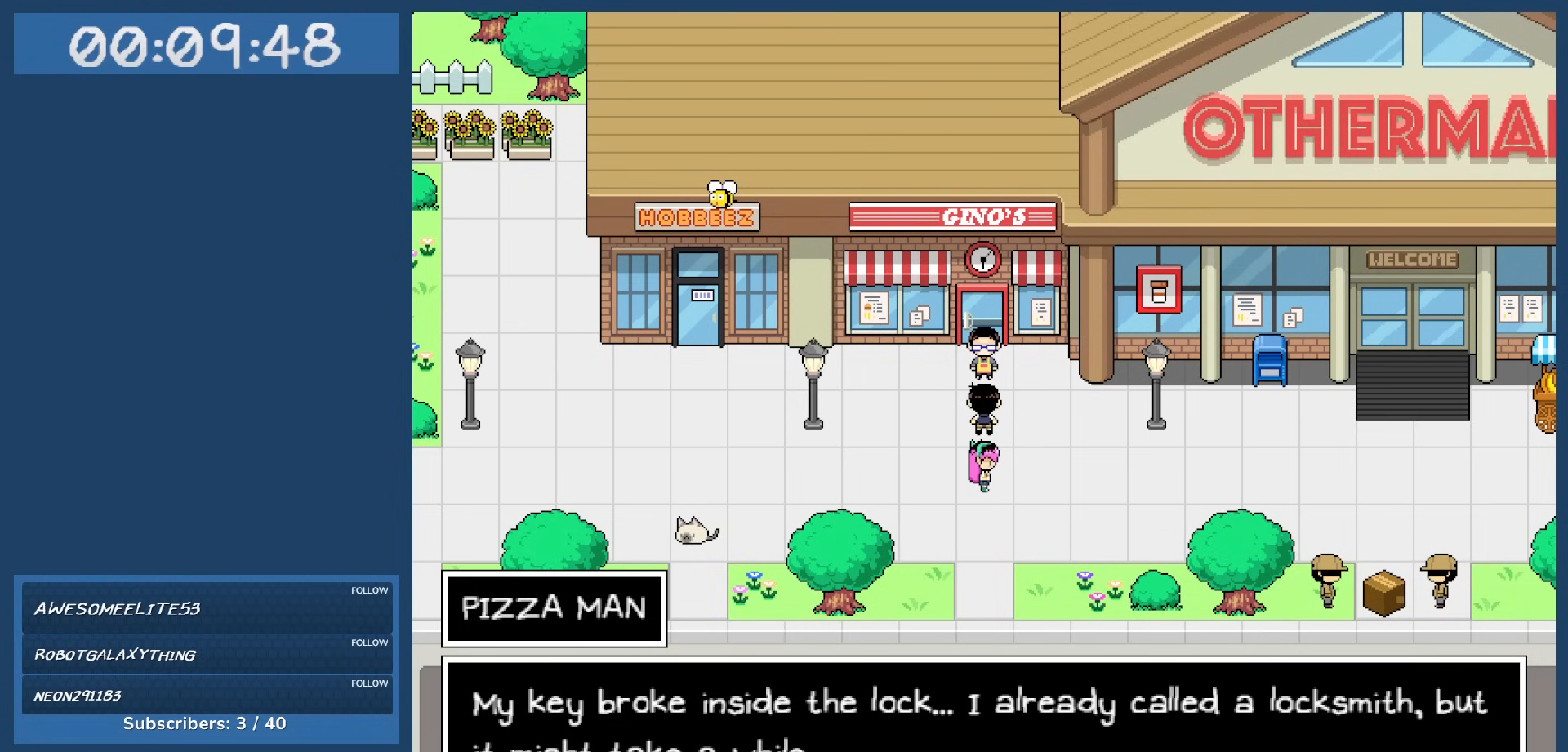
{"keys": [], "events": []}
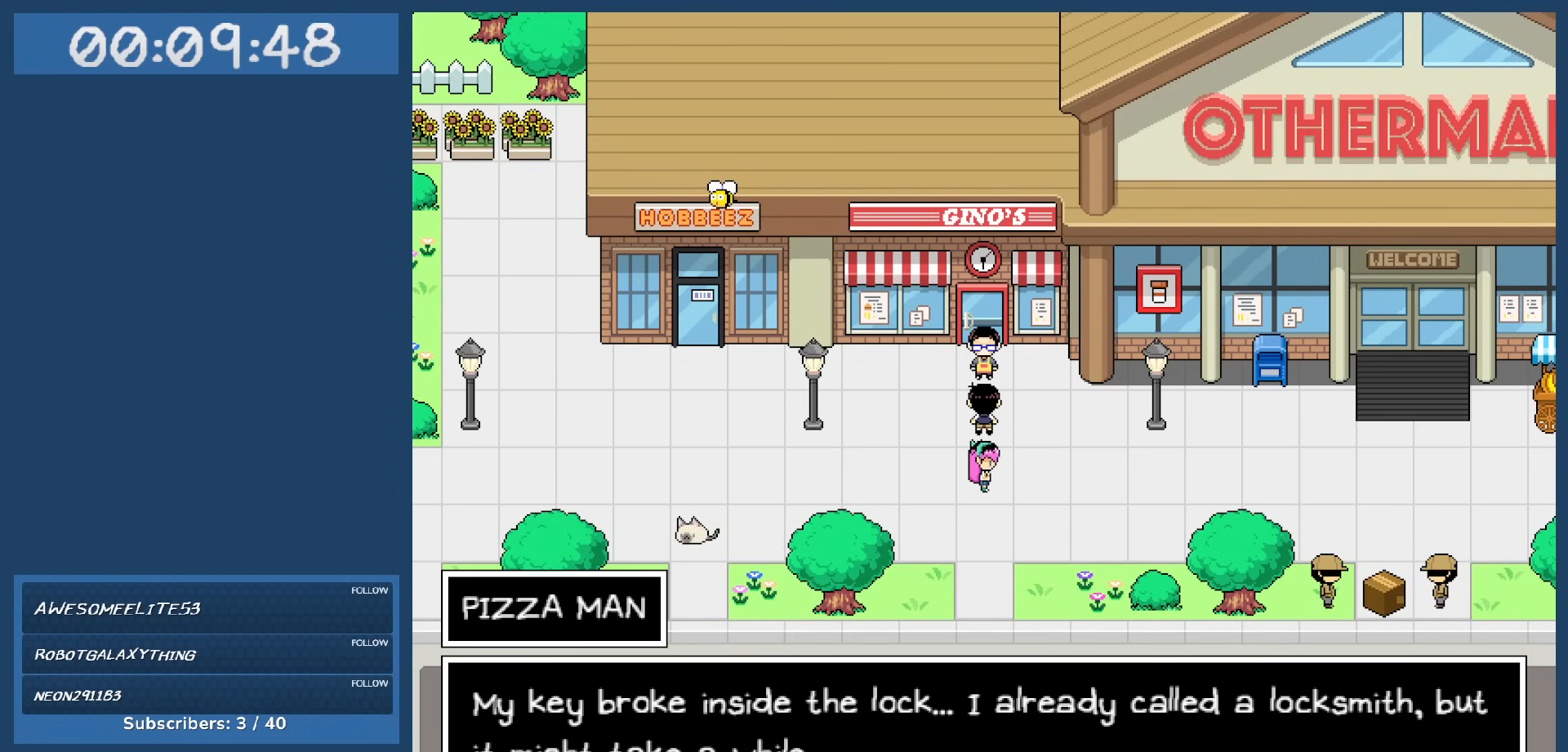
{"keys": [], "events": []}
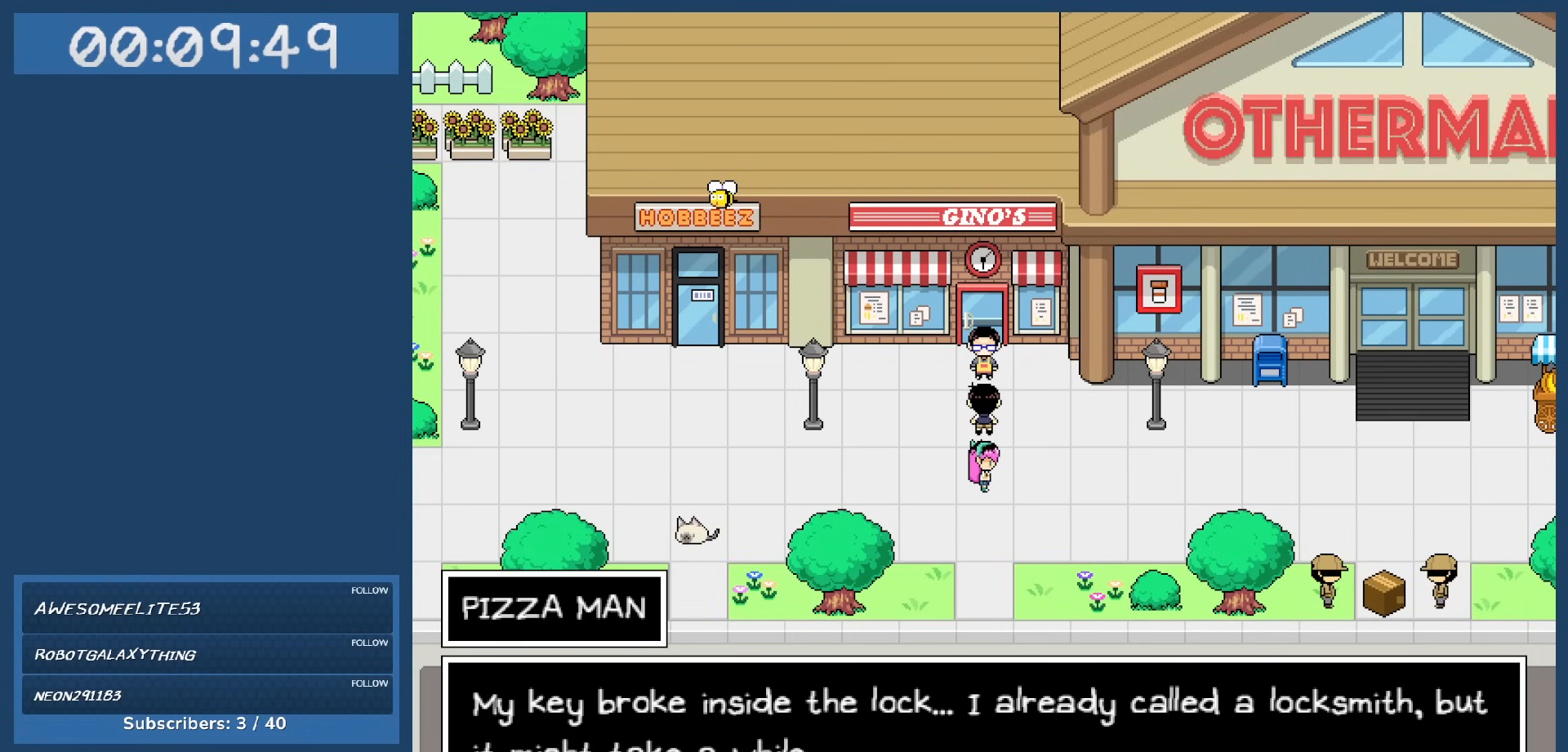
{"keys": [], "events": [[283, "z", "down"], [367, "z", "up"]]}
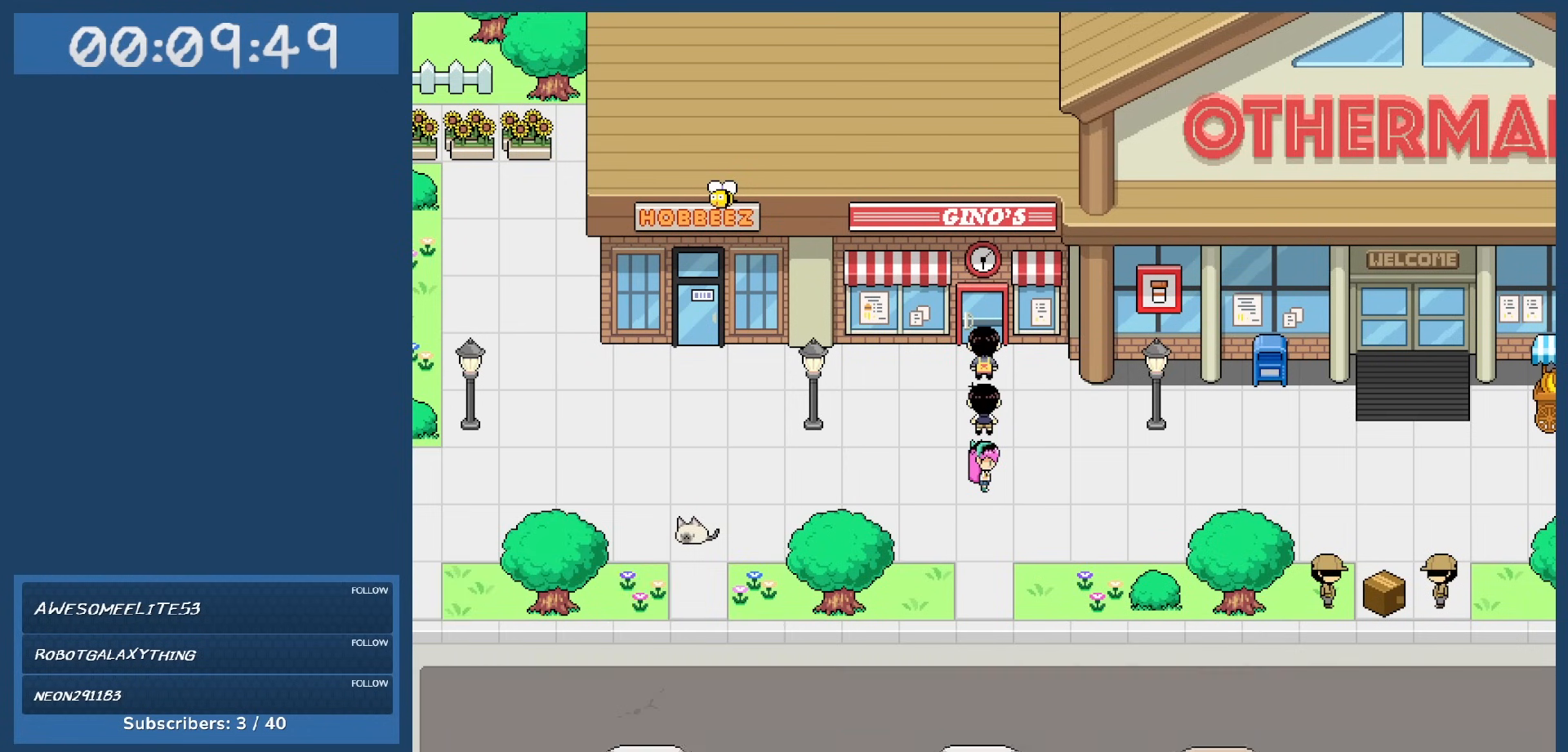
{"keys": [], "events": [[133, "z", "down"], [200, "z", "up"]]}
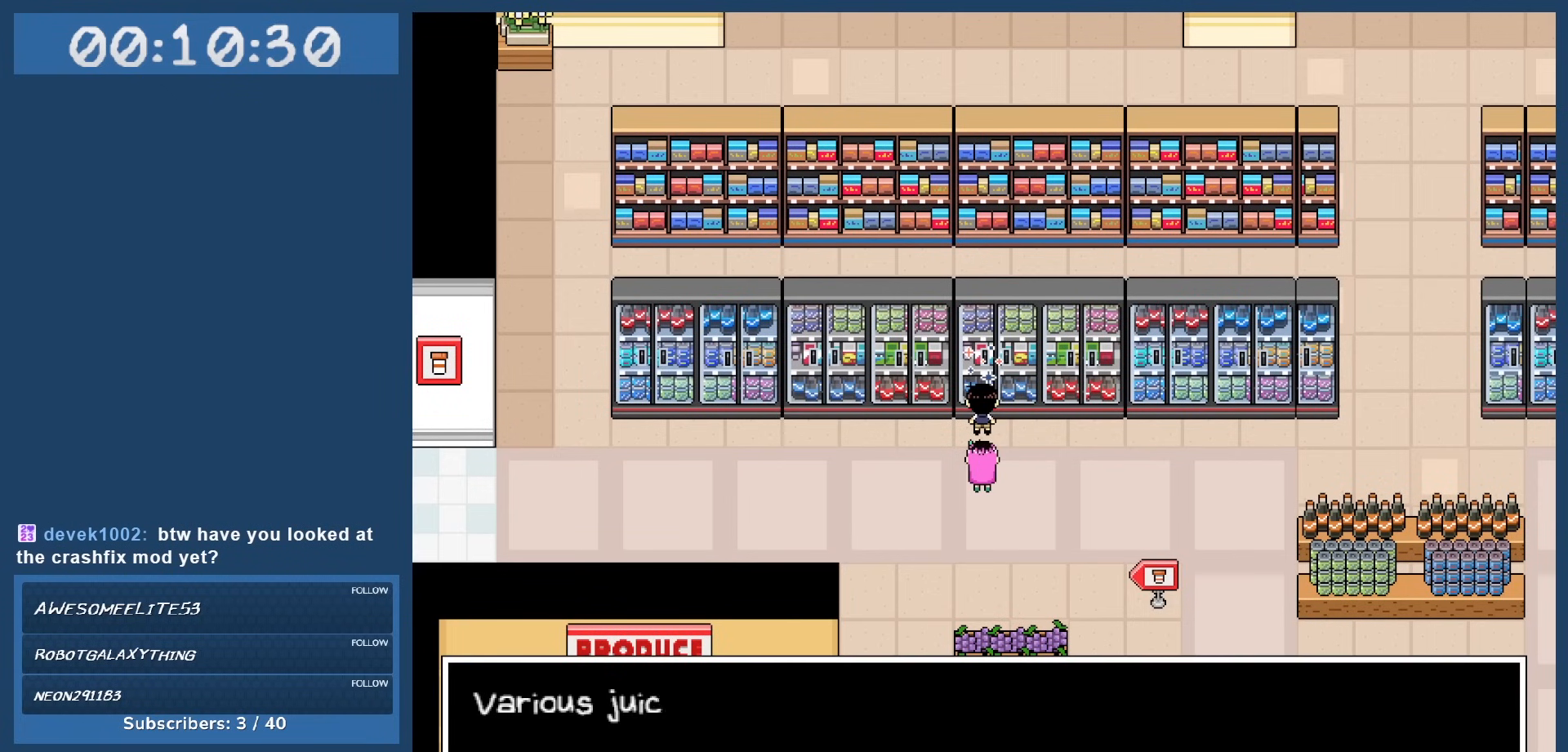
{"keys": [], "events": []}
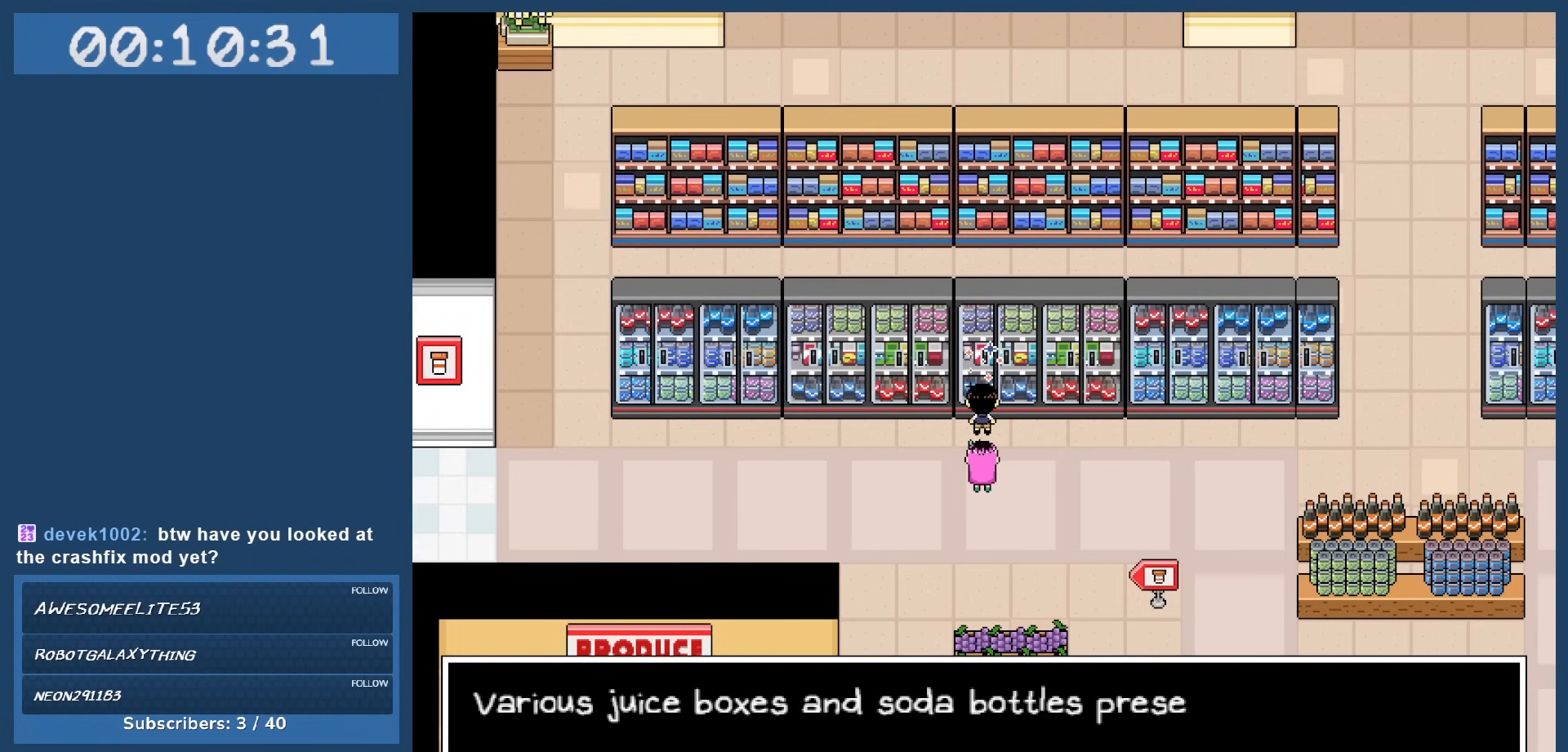
{"keys": [], "events": []}
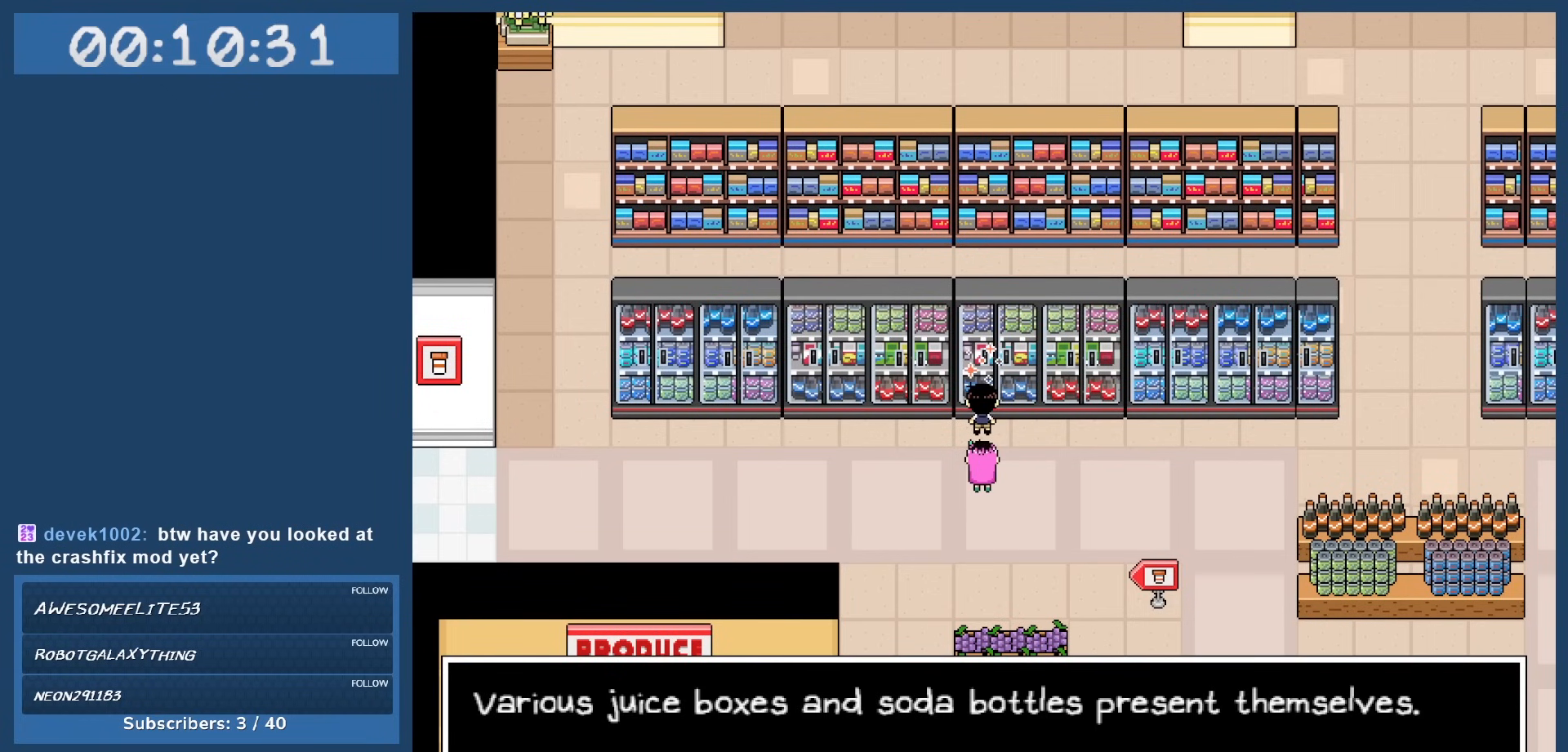
{"keys": [], "events": []}
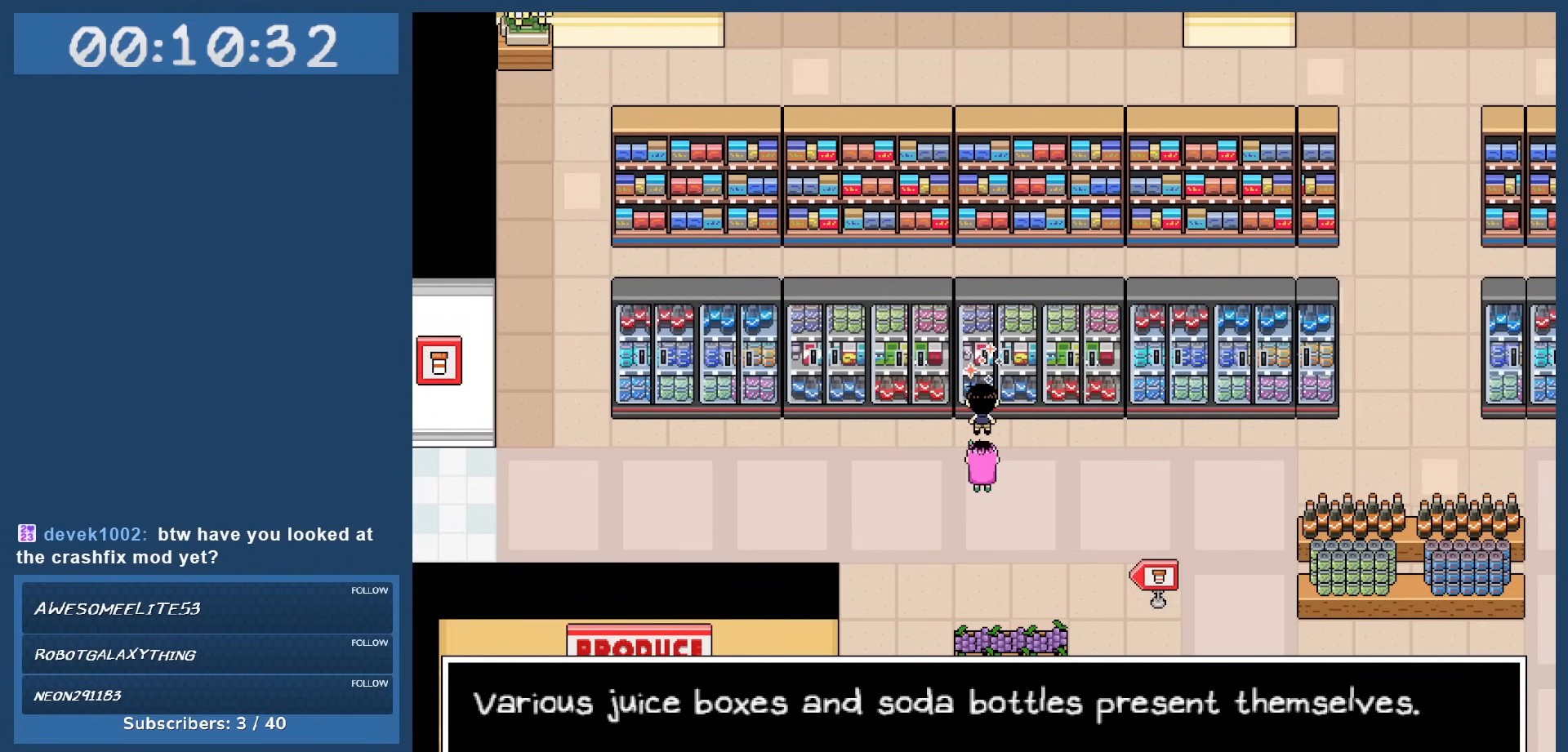
{"keys": [], "events": []}
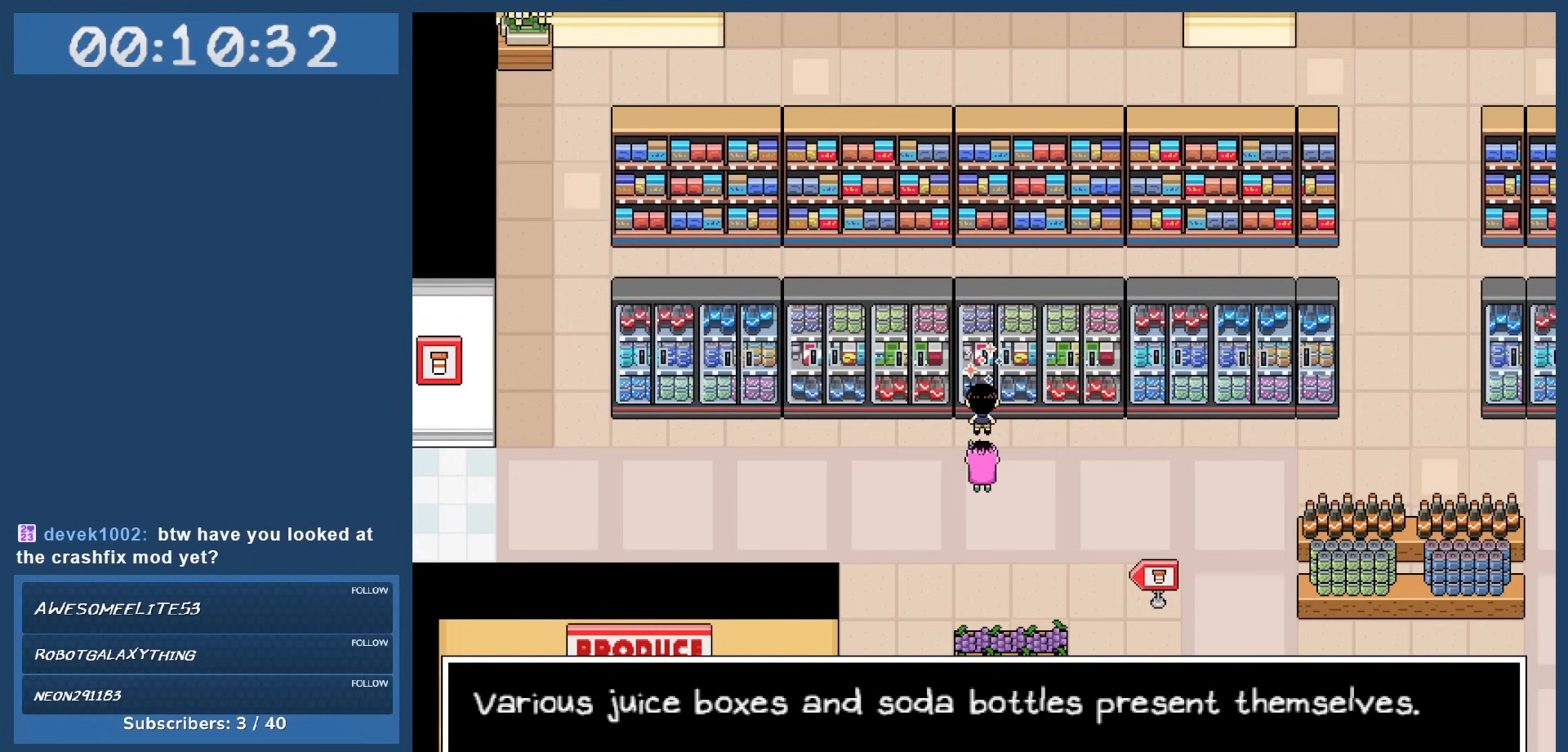
{"keys": [], "events": []}
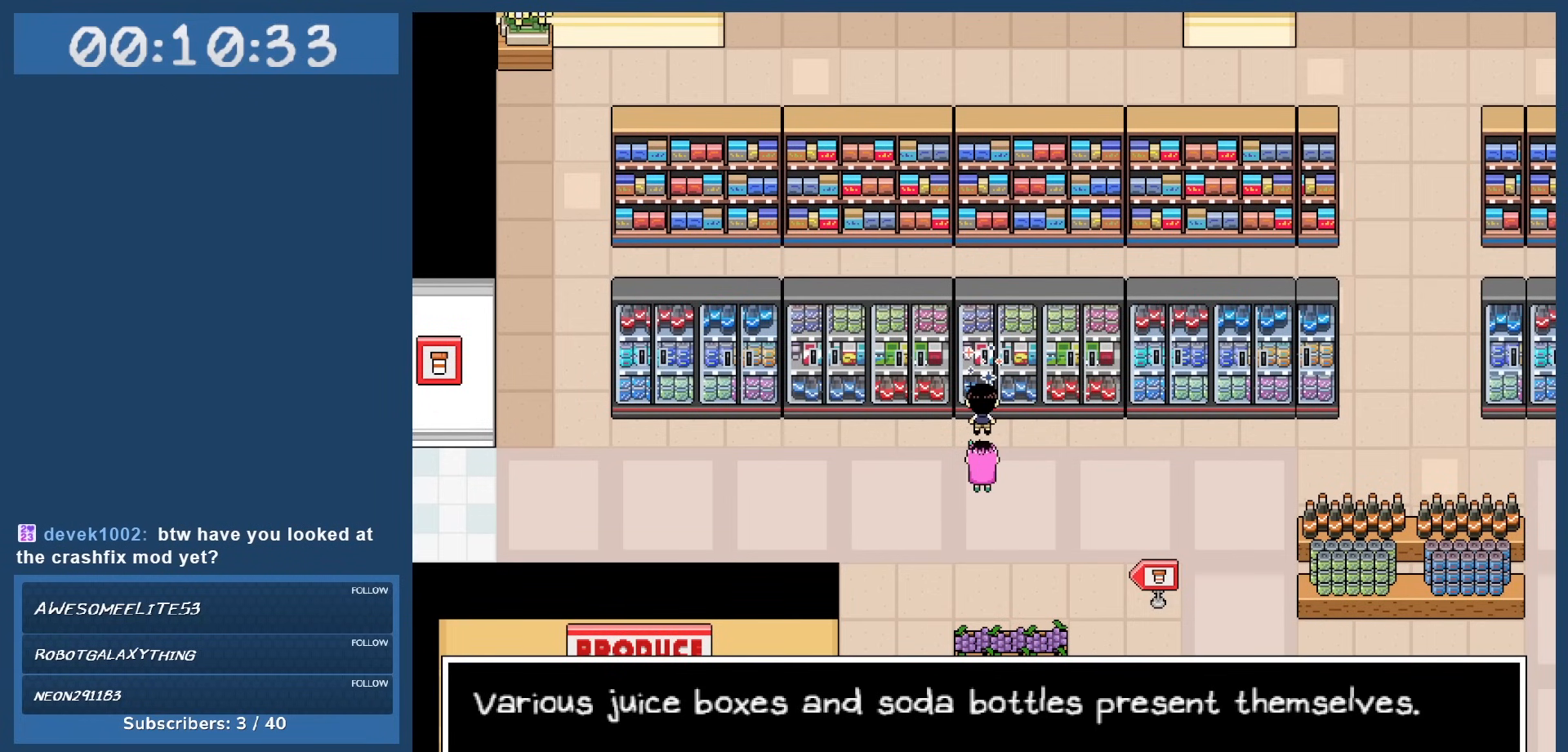
{"keys": [], "events": [[333, "z", "down"], [483, "z", "up"]]}
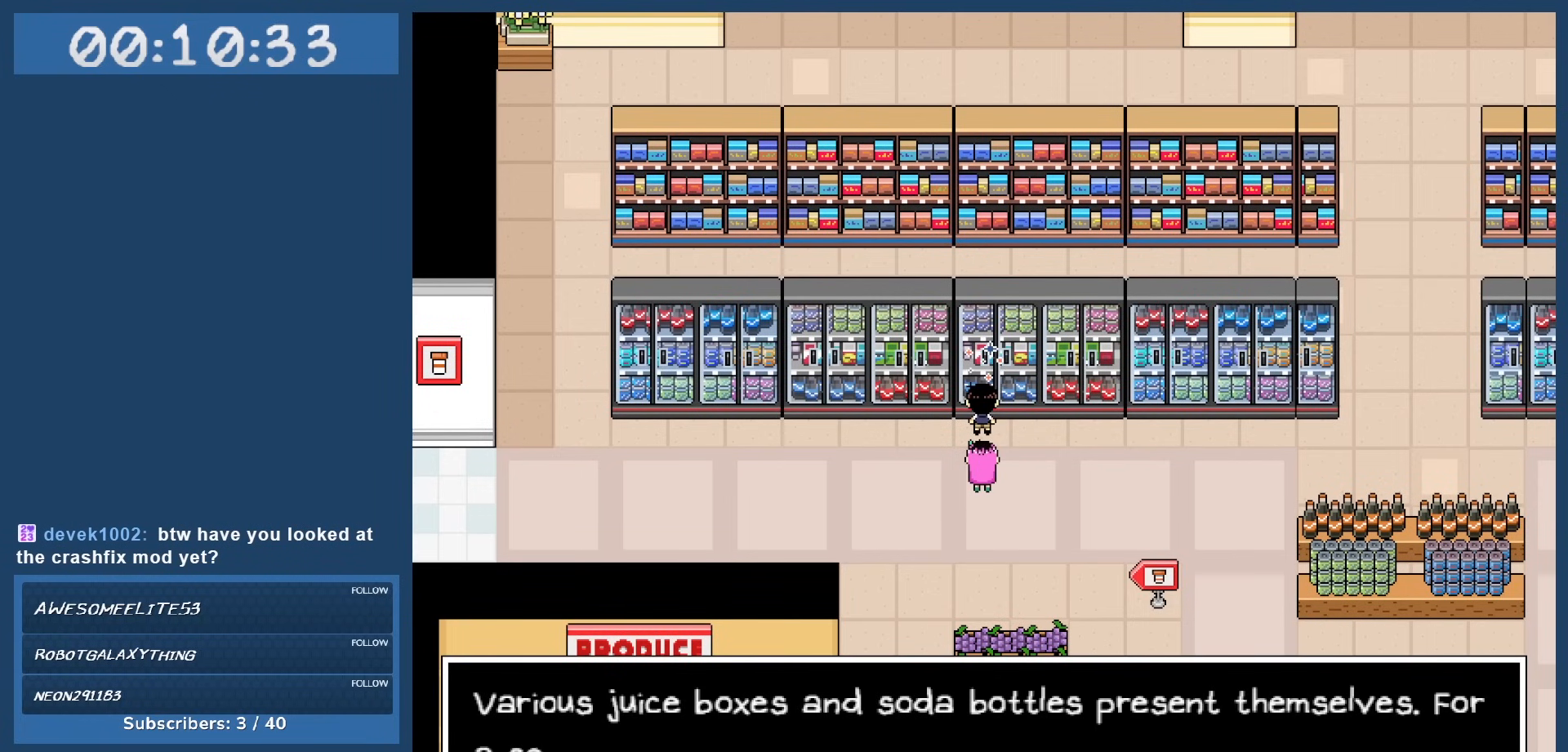
{"keys": [], "events": []}
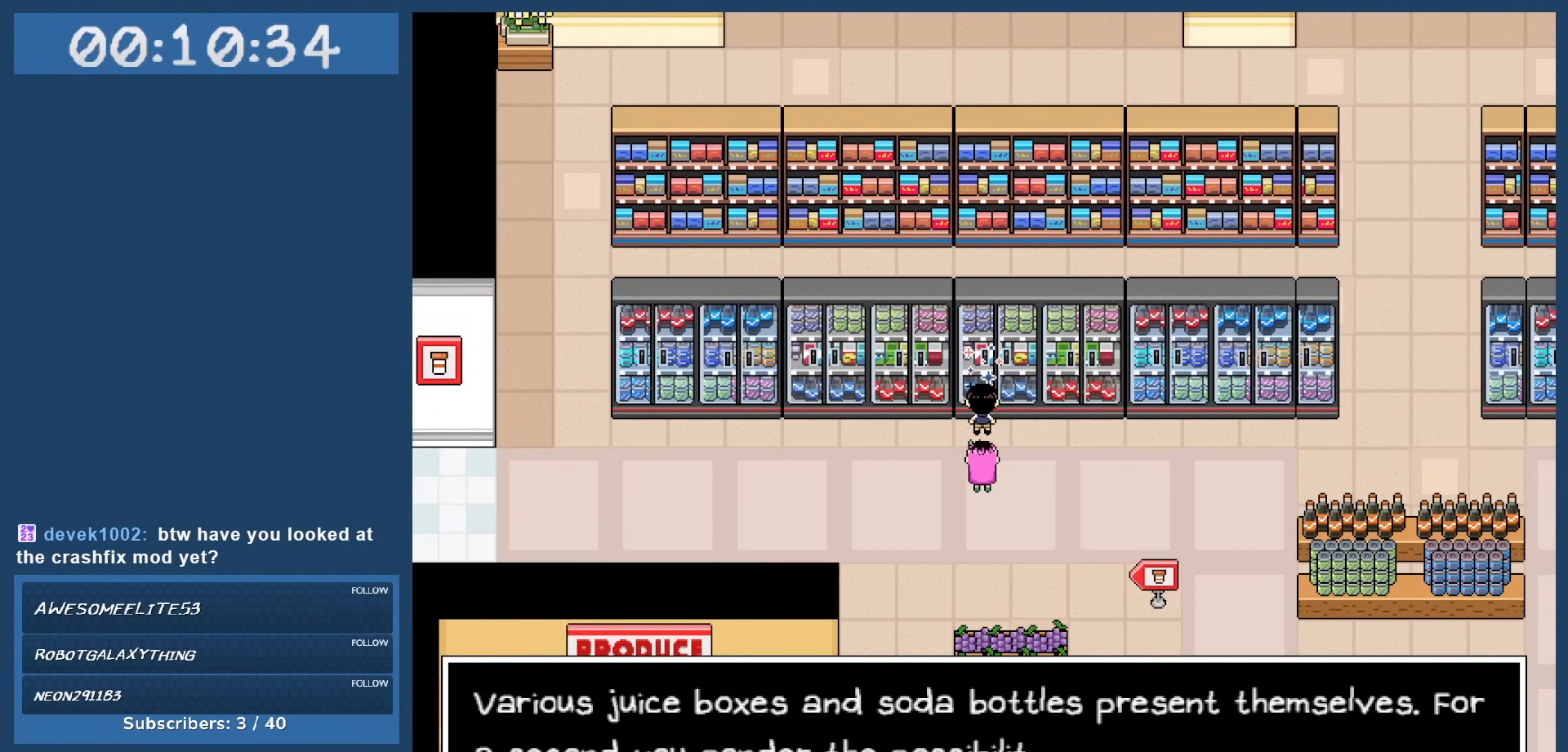
{"keys": [], "events": []}
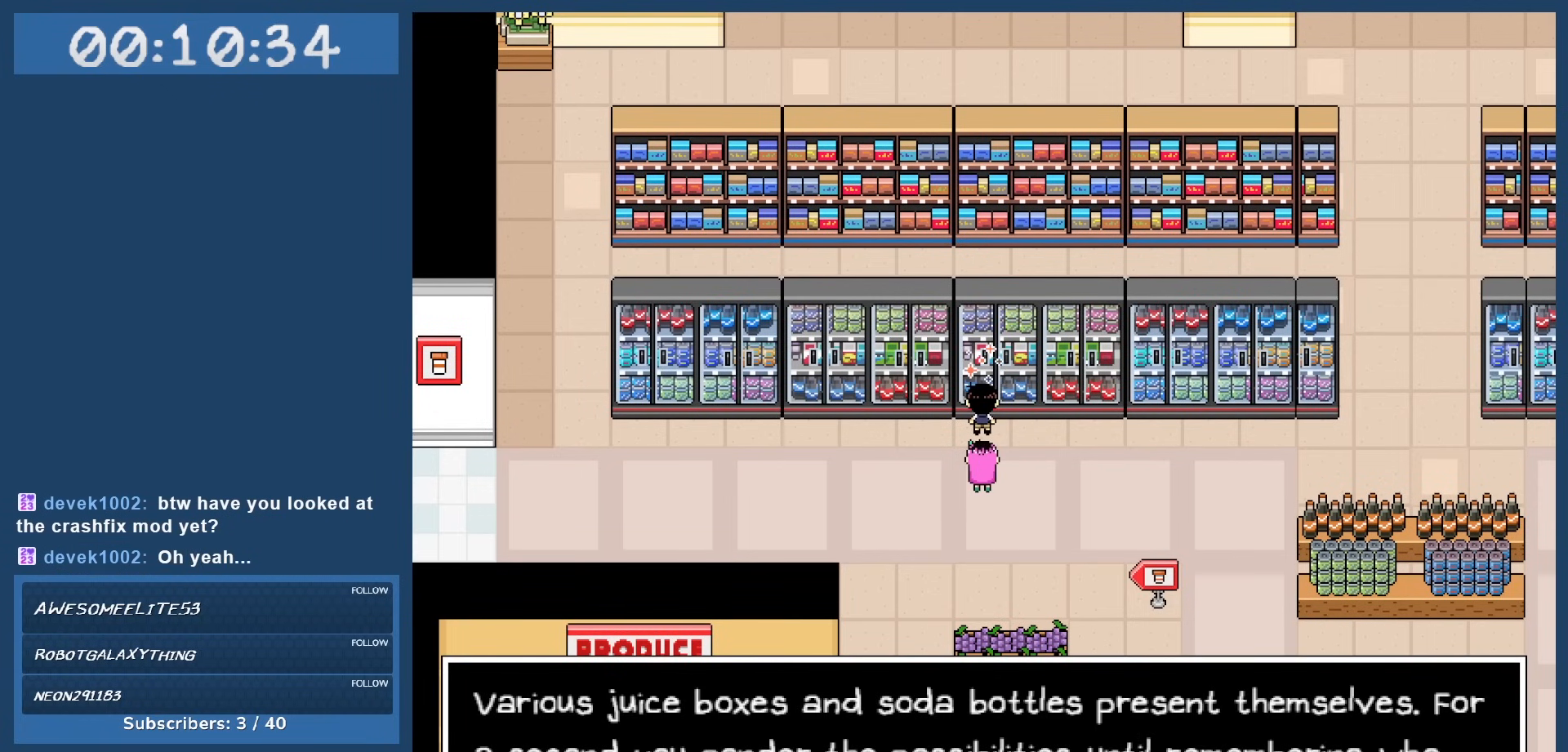
{"keys": ["left"], "events": [[250, "left", "down"]]}
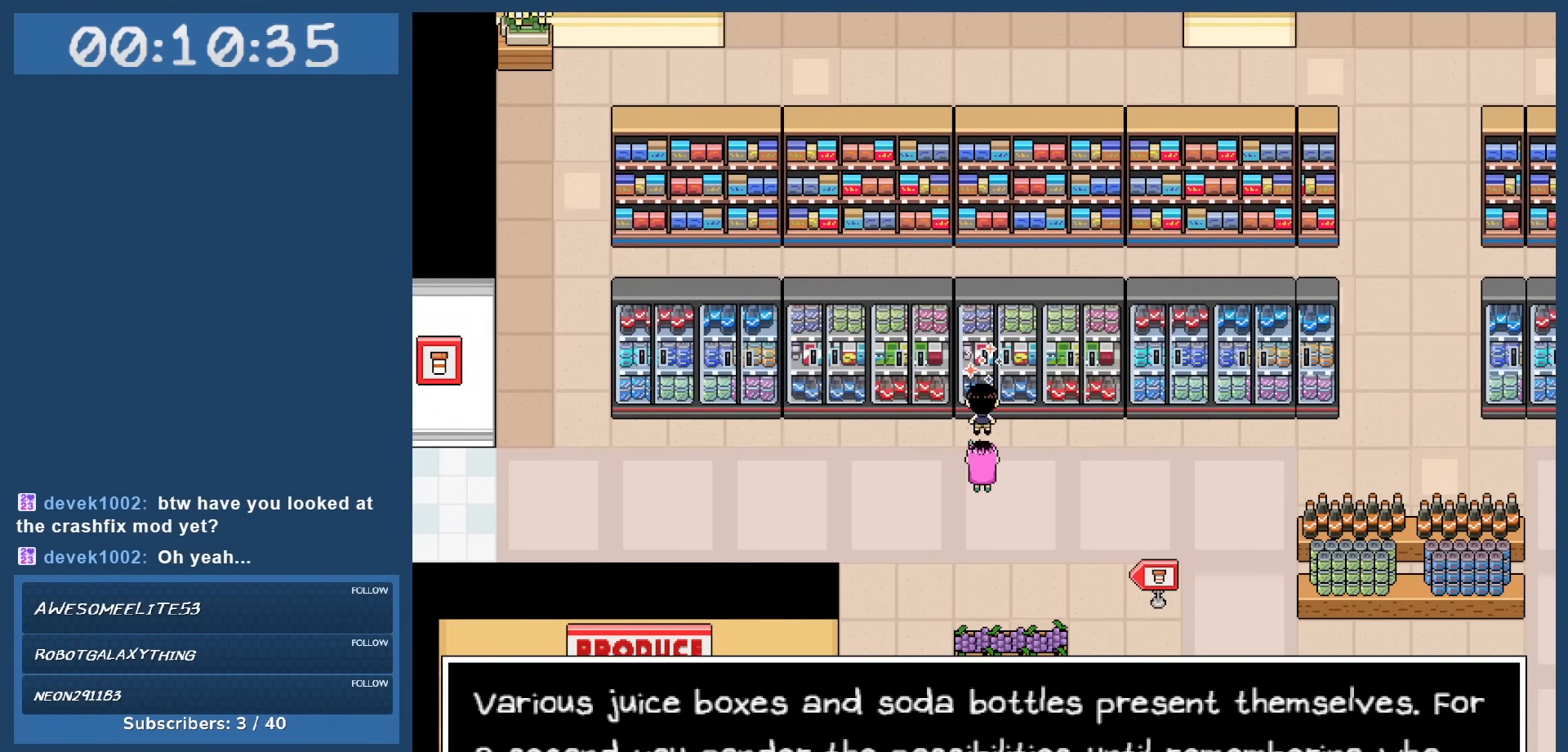
{"keys": ["left"], "events": []}
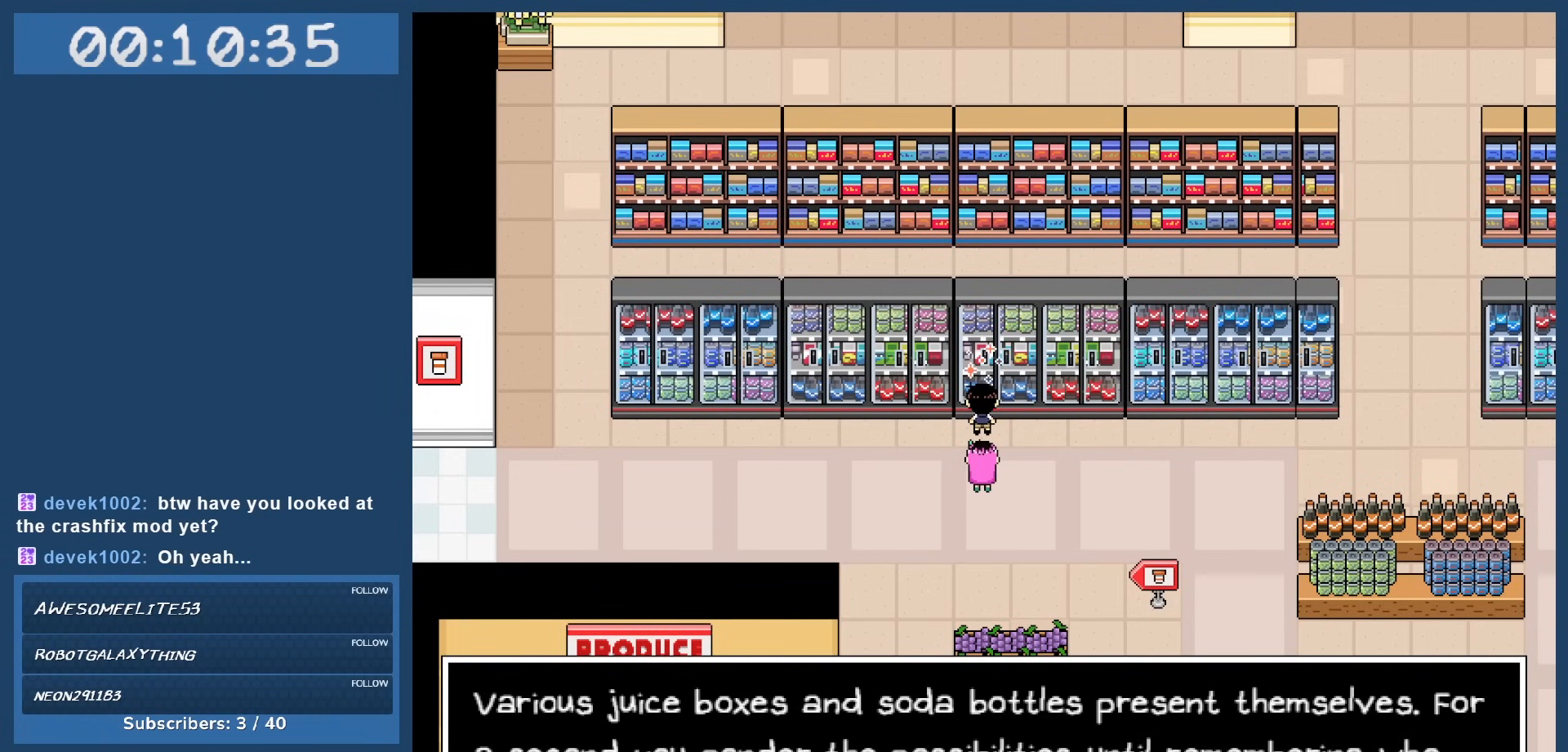
{"keys": ["left"], "events": []}
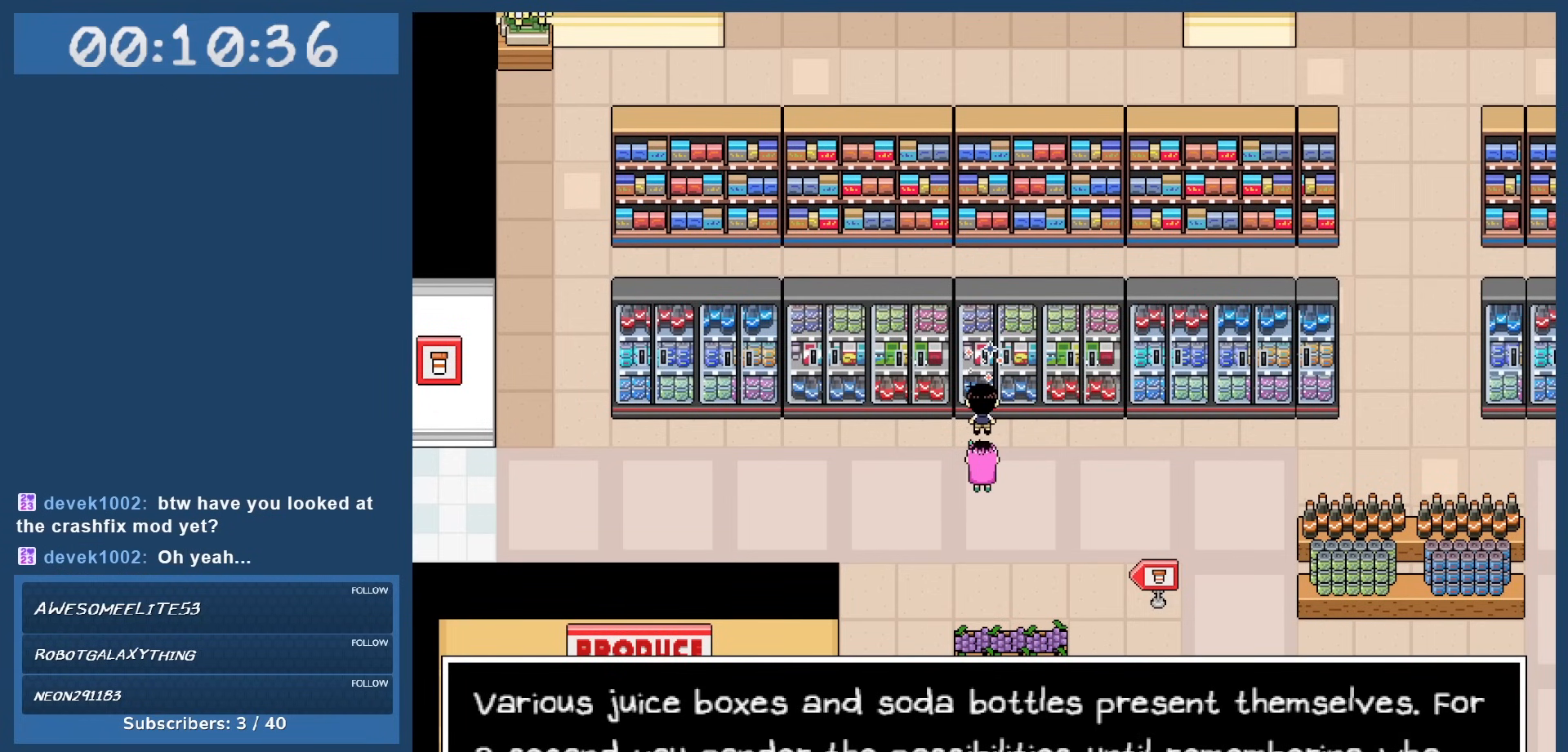
{"keys": ["left"], "events": []}
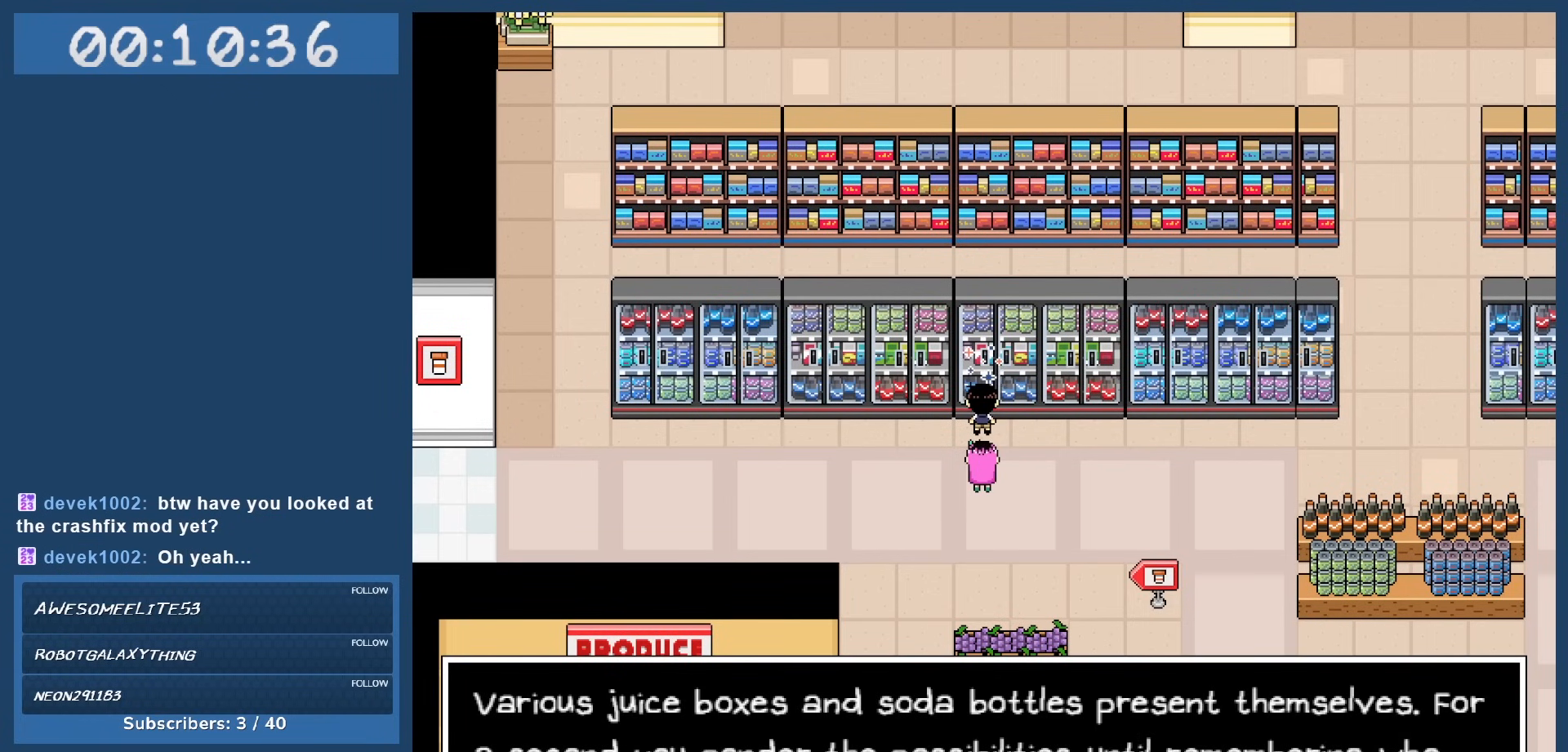
{"keys": [], "events": [[167, "left", "up"]]}
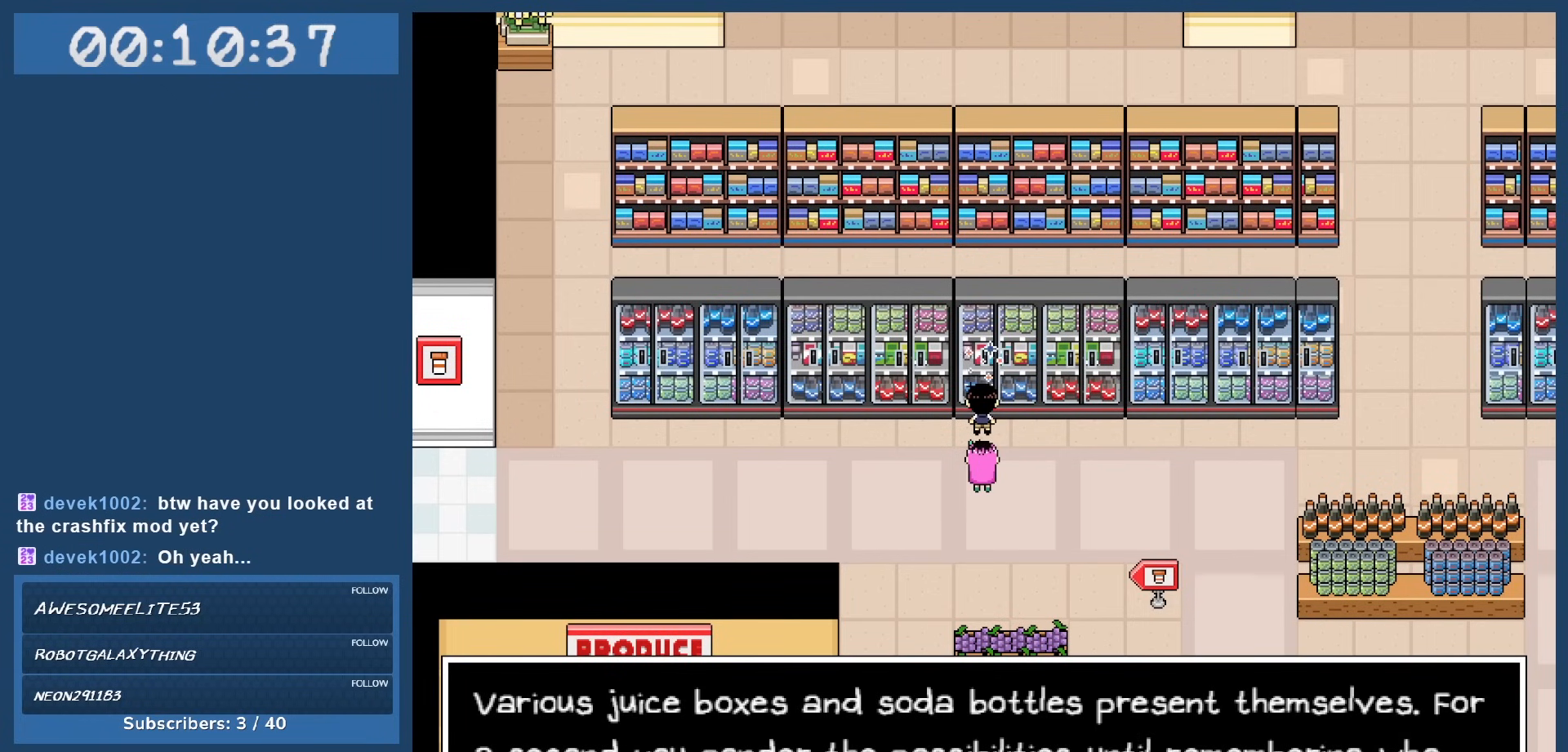
{"keys": [], "events": []}
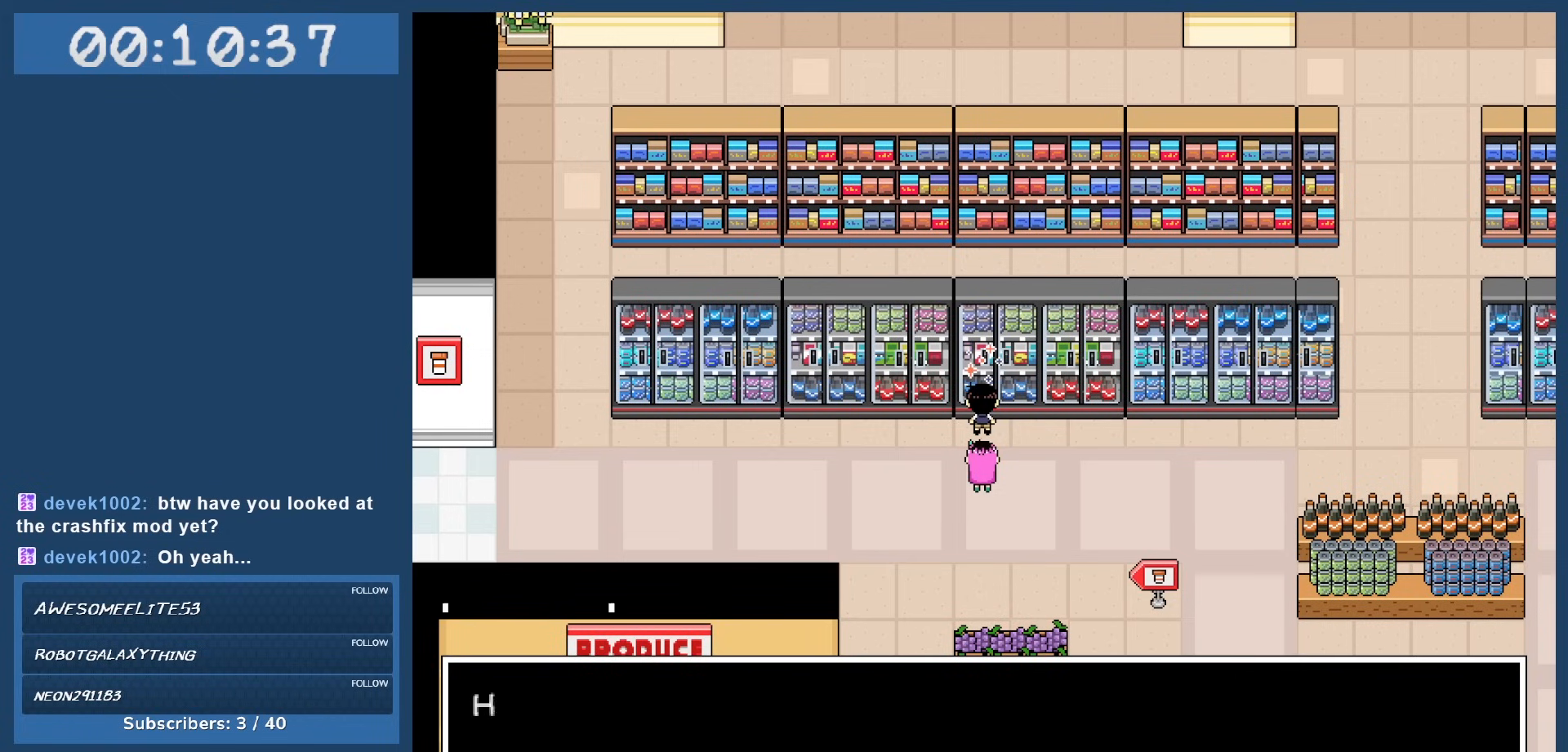
{"keys": [], "events": [[17, "z", "down"], [100, "z", "up"]]}
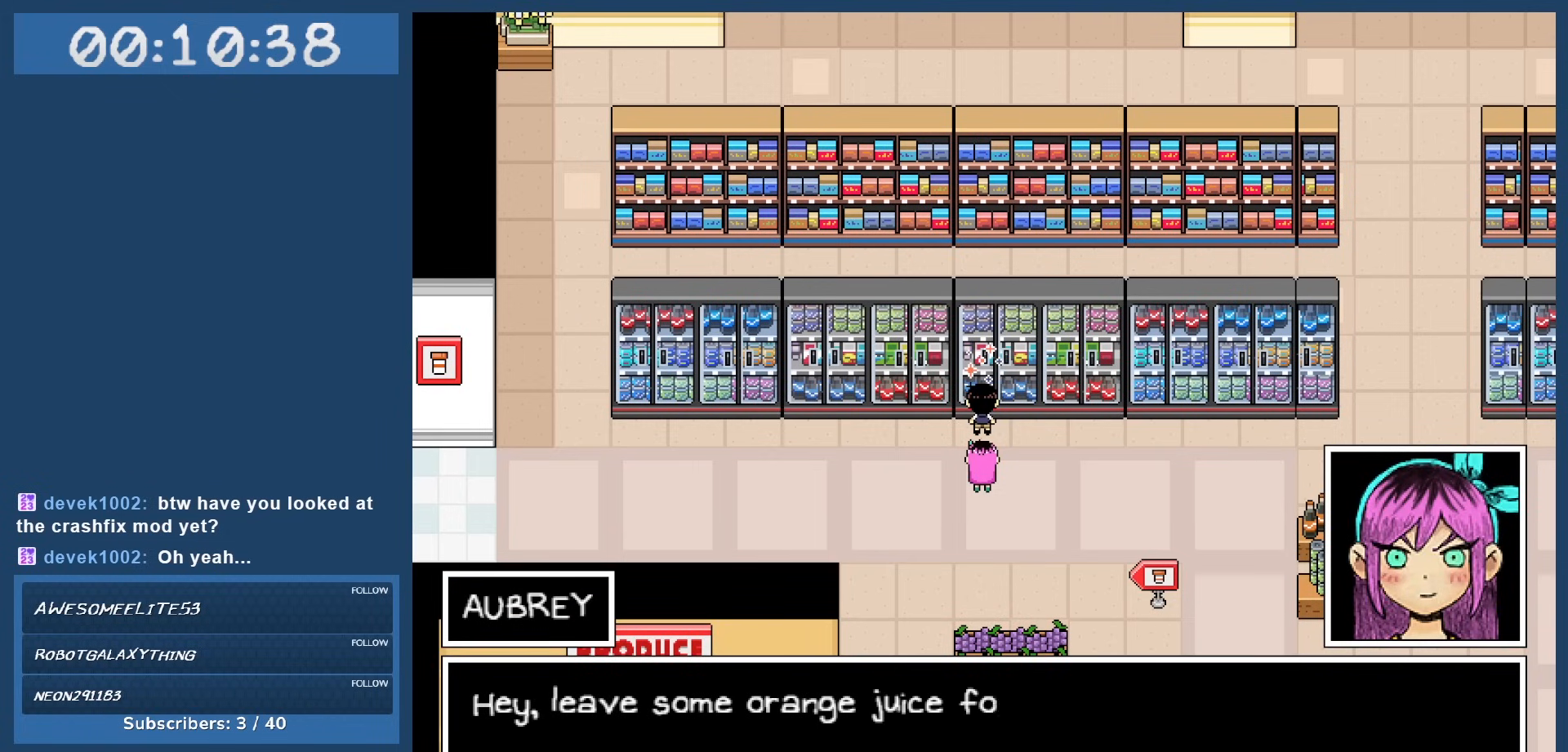
{"keys": [], "events": []}